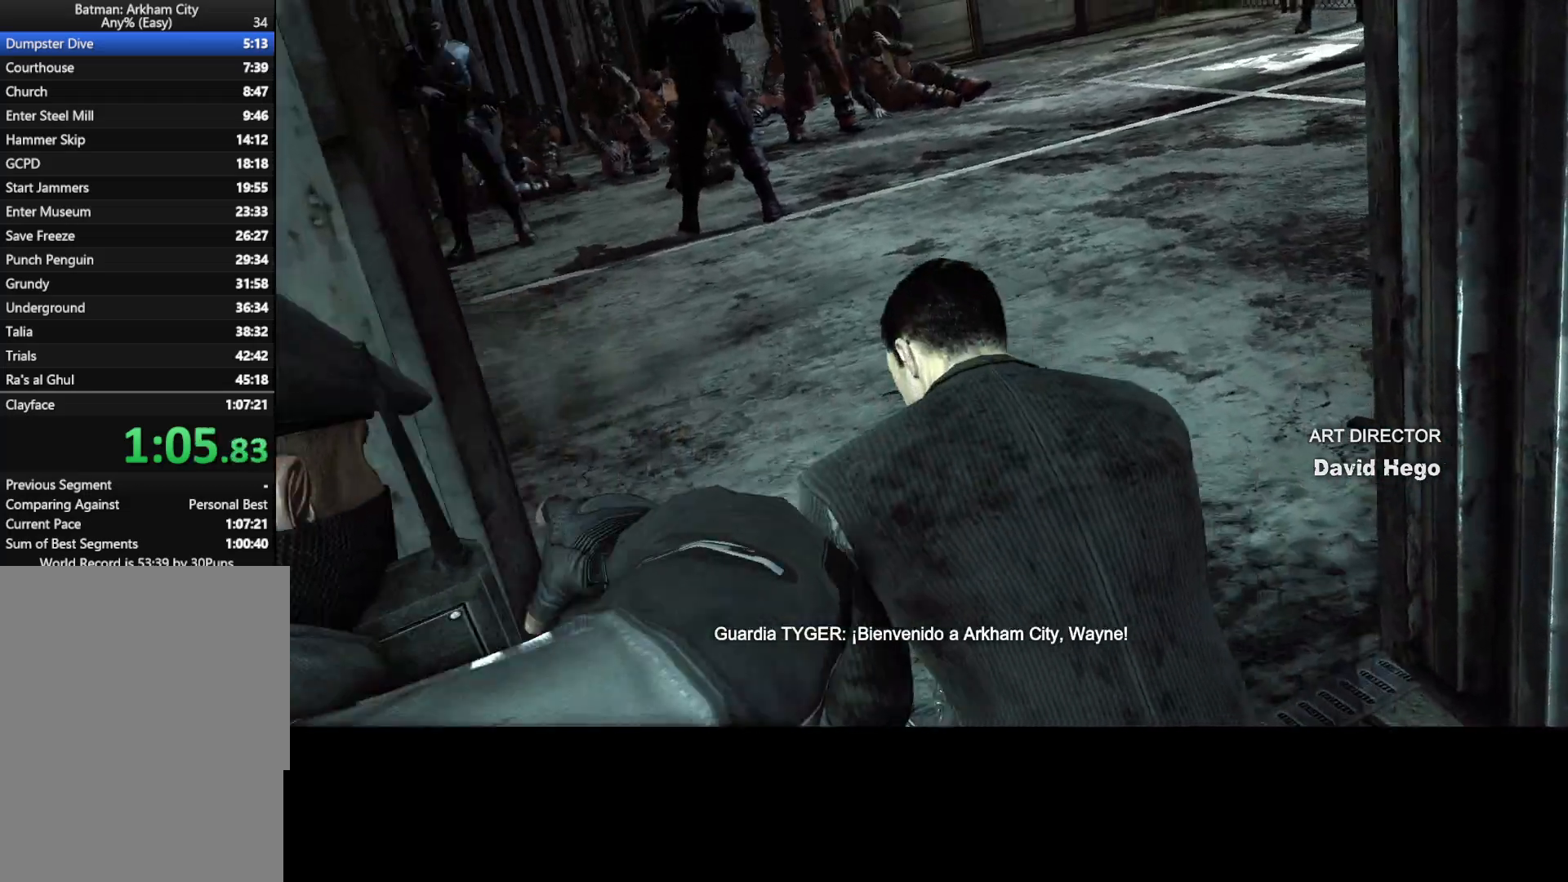
Gameplay with keyboard and mouse; each line is a JSON object with the keys and mouse buttons held at the frame after it. "events" lists presses ("down") and releases ("up") of "1", "2", "3", "4", "5", "a", "alt", "c", "caps_lock", "ctrl", "d", "e", "f", "g", "q", "r", "s", "shift", "space", "t", "tab", "v", "w", "x", "z", "mouse_left", "mouse_wheel" and "mouse_right" between this image and that frame as [ms after this image, input, new state], when the widget could be followed in between. "mouse_left", "mouse_wheel", "mouse_right" = the "left", "wheel", "right" buttons of the "mouse" list. No other keys are recorded. "wheel" means that the mouse wheel is clicked or scrolled. "mouse_move" is the direction in which the mouse moves at that frame (one of eight, or "still"), when it could be read.
{"keys": [], "mouse": [], "mouse_move": "up-right", "events": []}
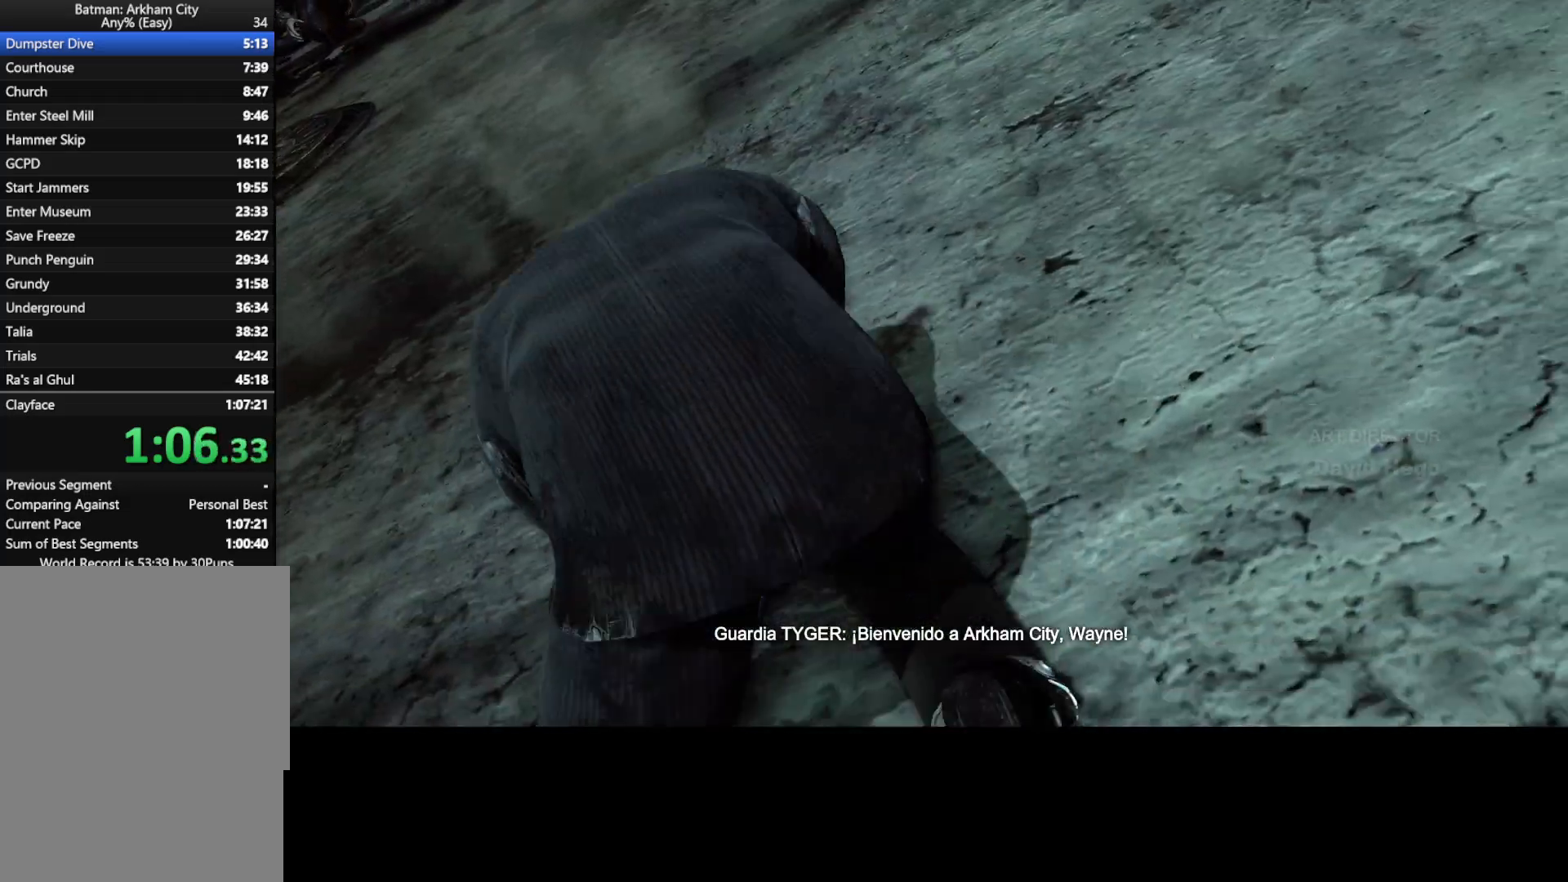
{"keys": [], "mouse": [], "mouse_move": "still", "events": []}
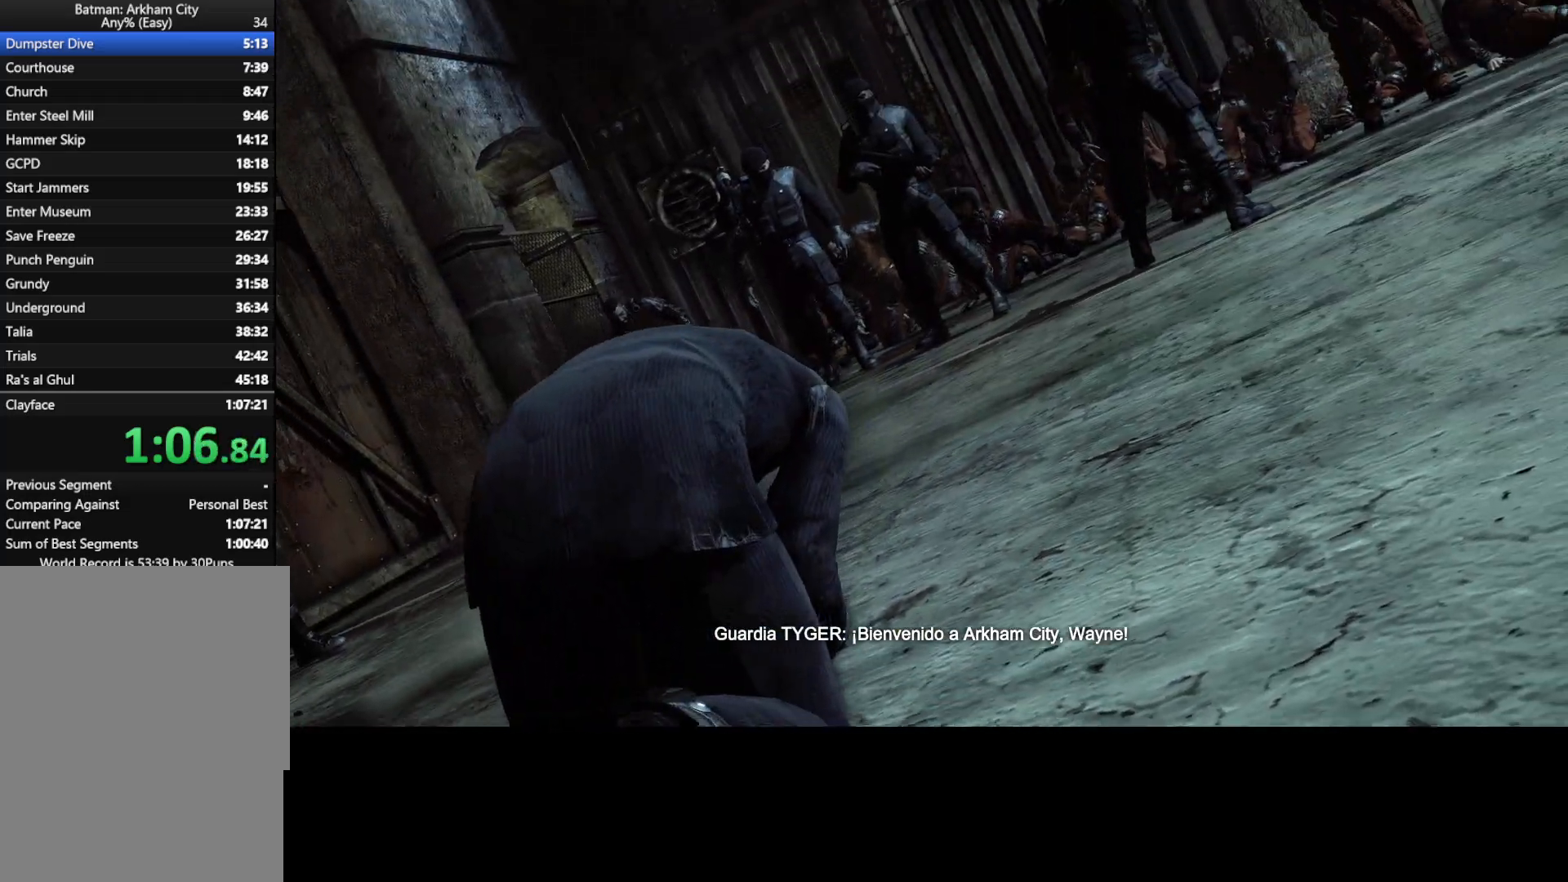
{"keys": [], "mouse": [], "mouse_move": "still", "events": []}
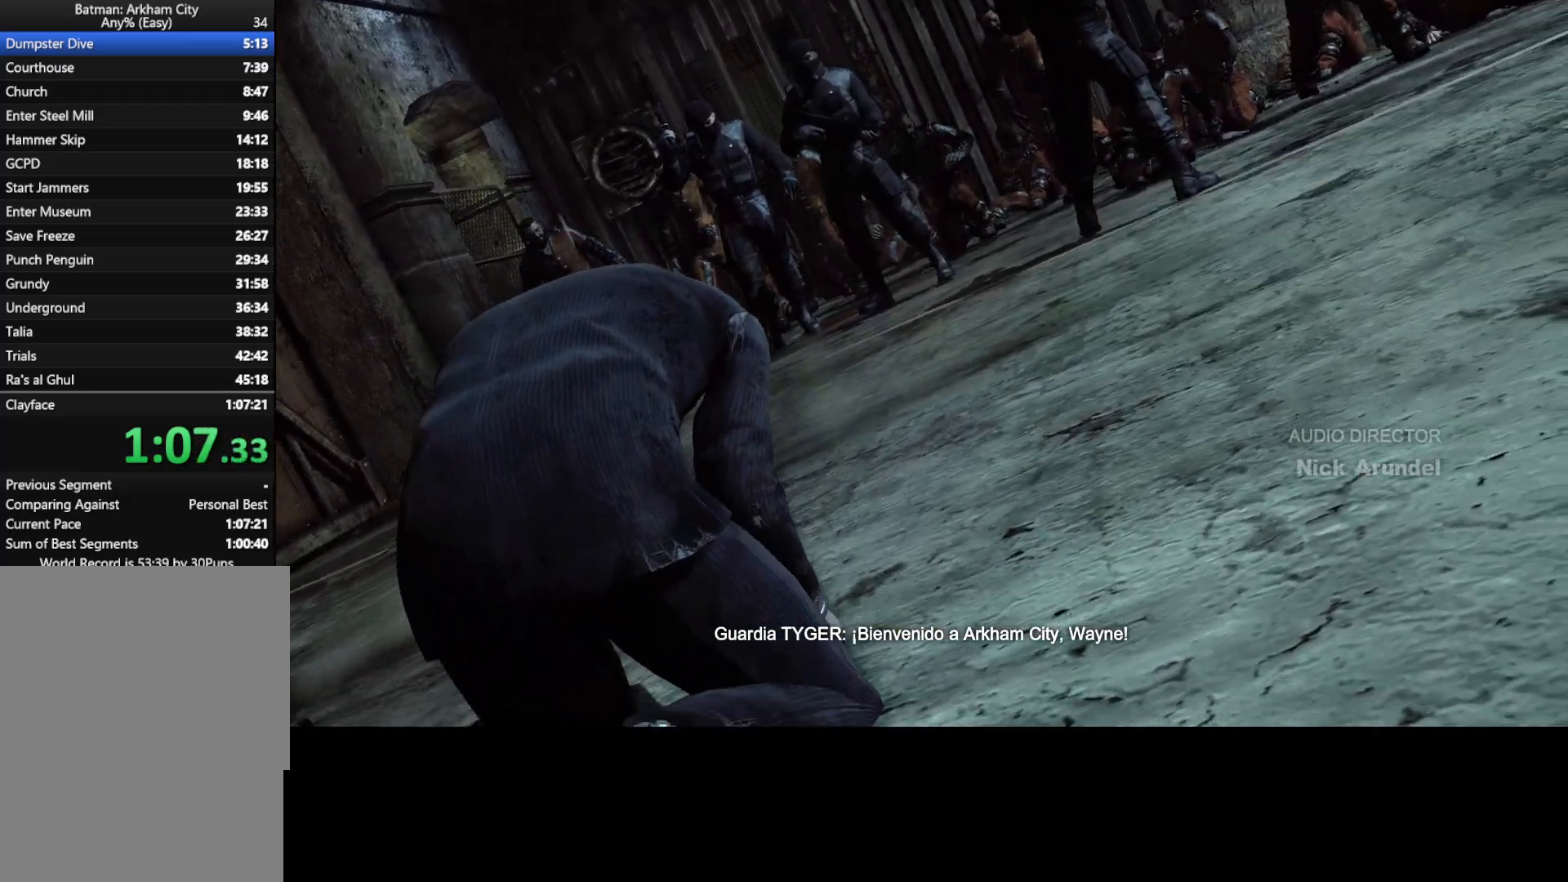
{"keys": [], "mouse": [], "mouse_move": "still", "events": []}
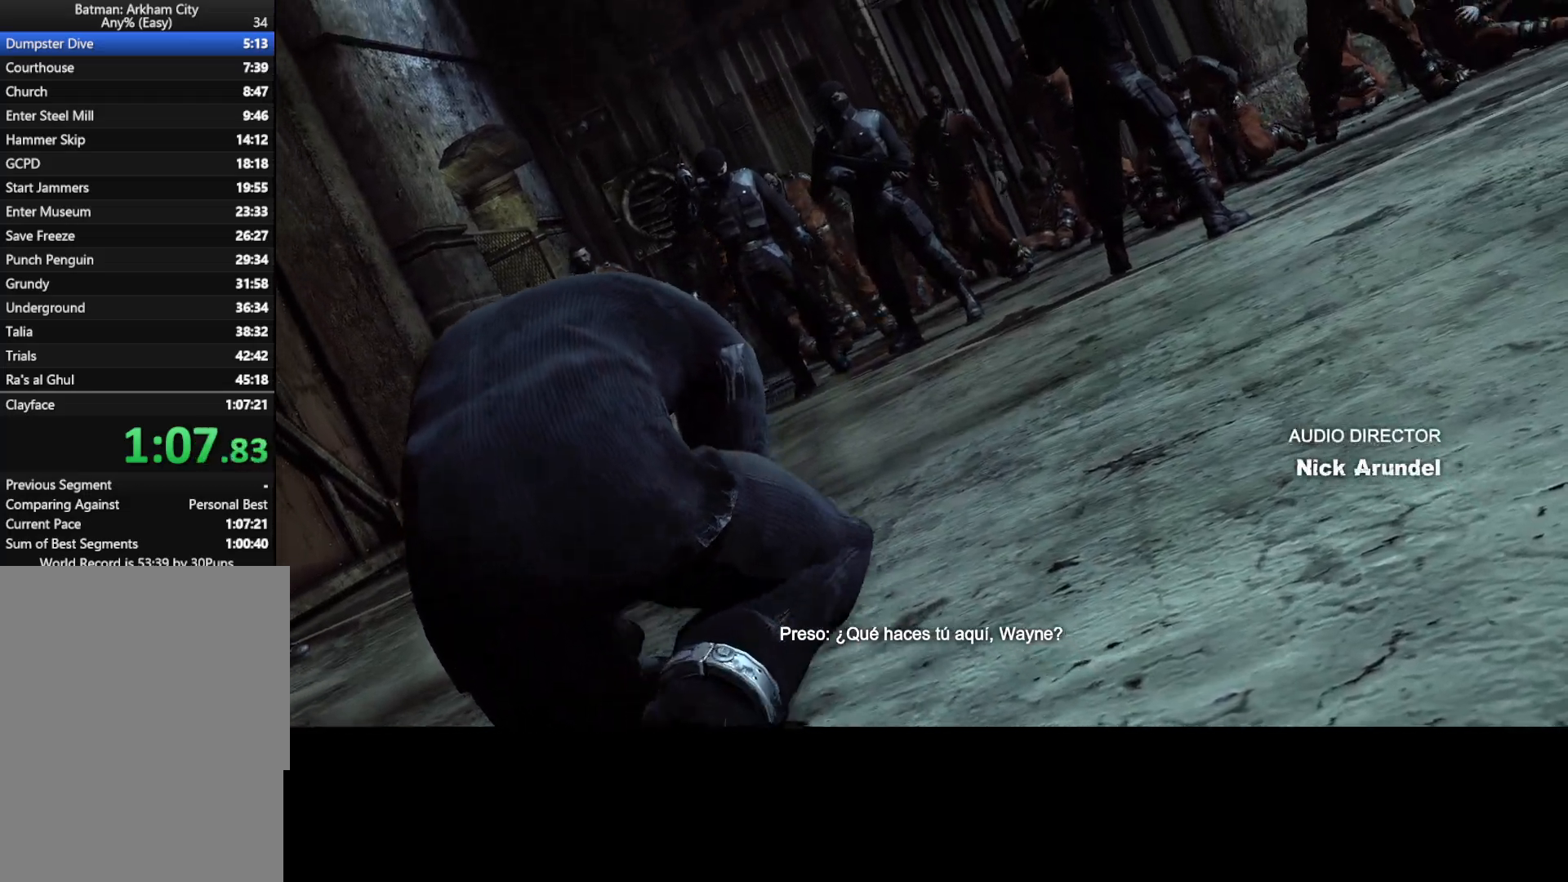
{"keys": [], "mouse": [], "mouse_move": "still", "events": []}
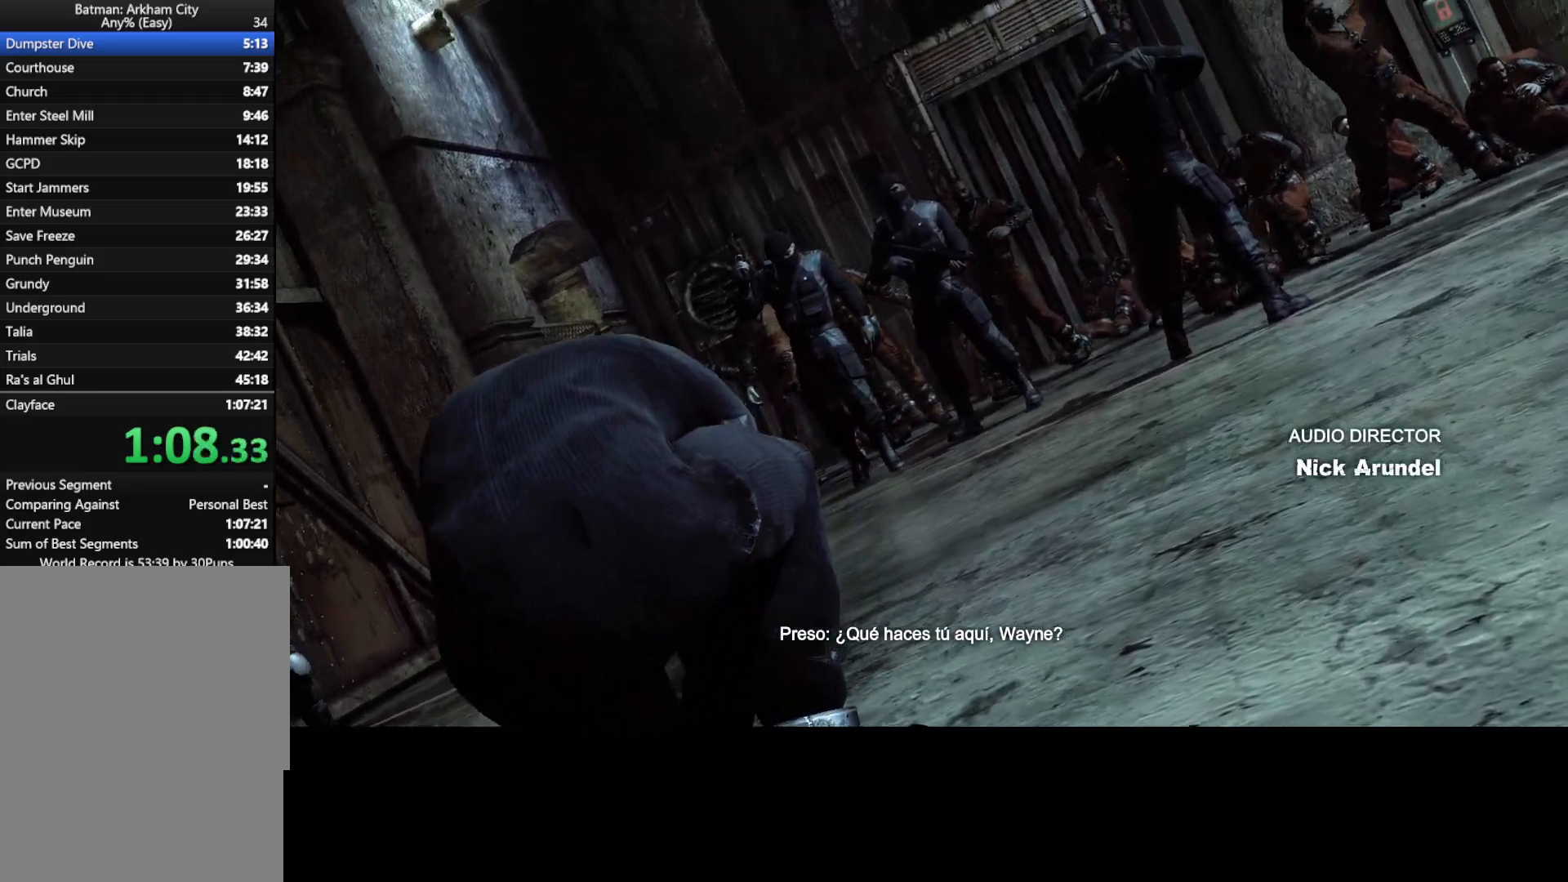
{"keys": [], "mouse": [], "mouse_move": "still", "events": []}
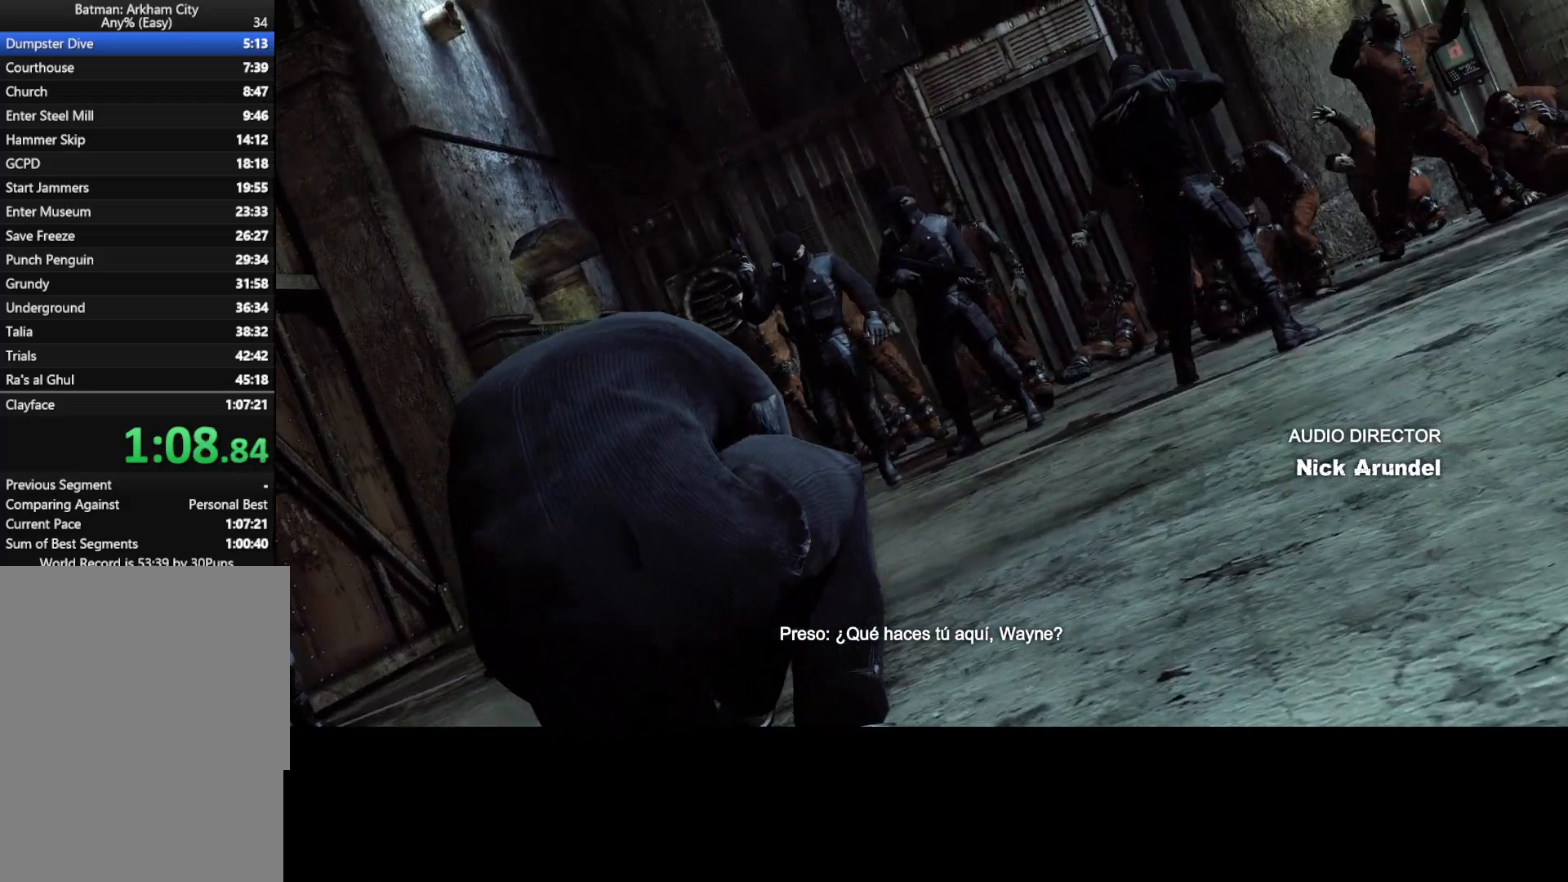
{"keys": ["d", "w"], "mouse": [], "mouse_move": "still", "events": [[417, "d", "down"], [417, "w", "down"]]}
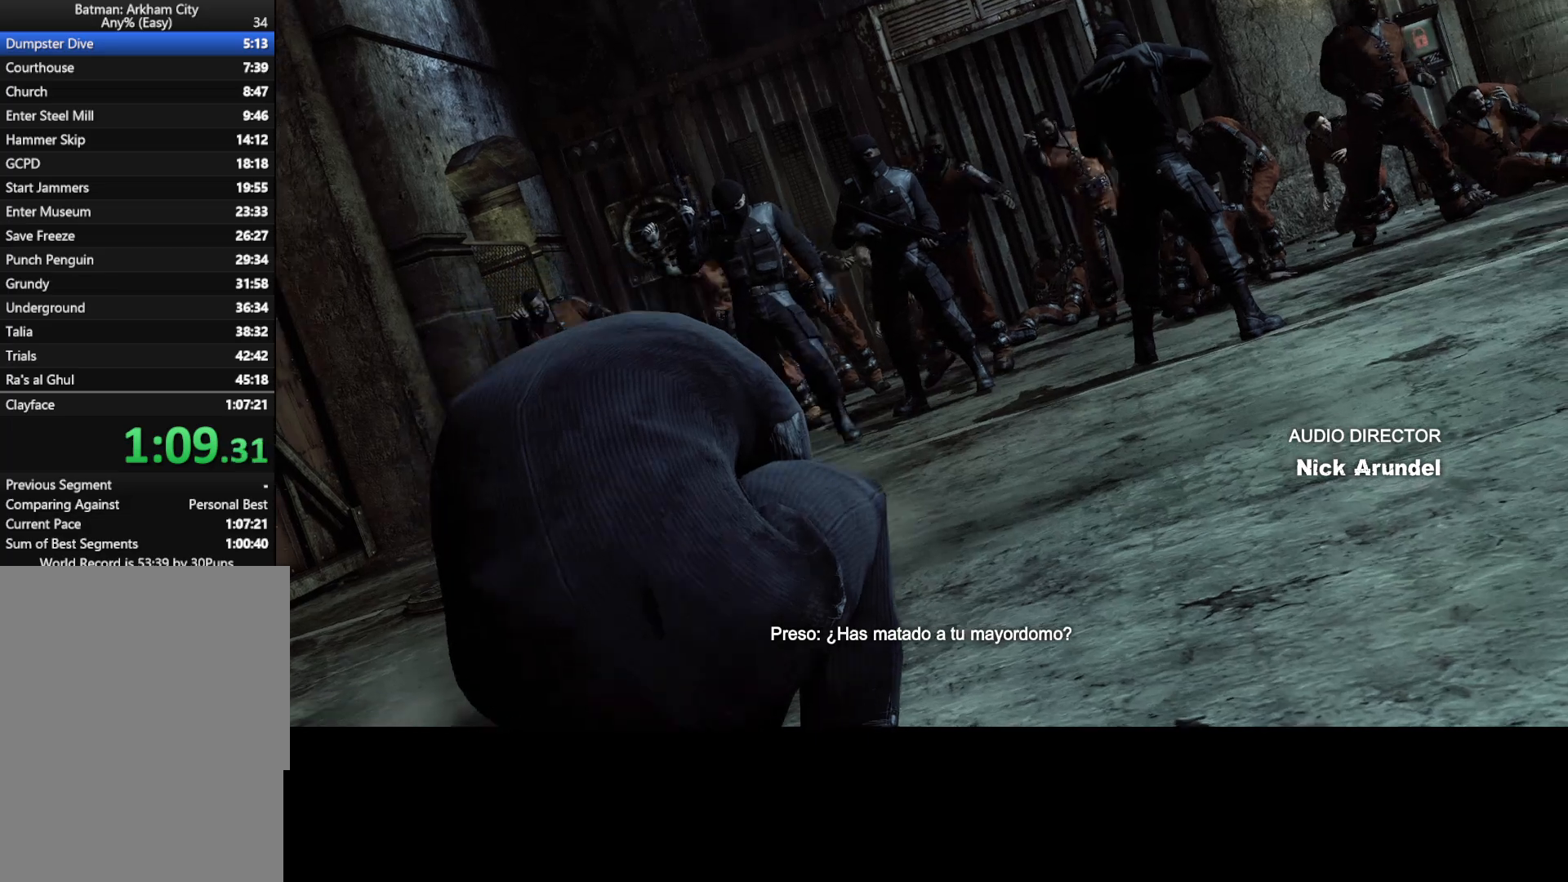
{"keys": ["d", "w"], "mouse": [], "mouse_move": "still", "events": []}
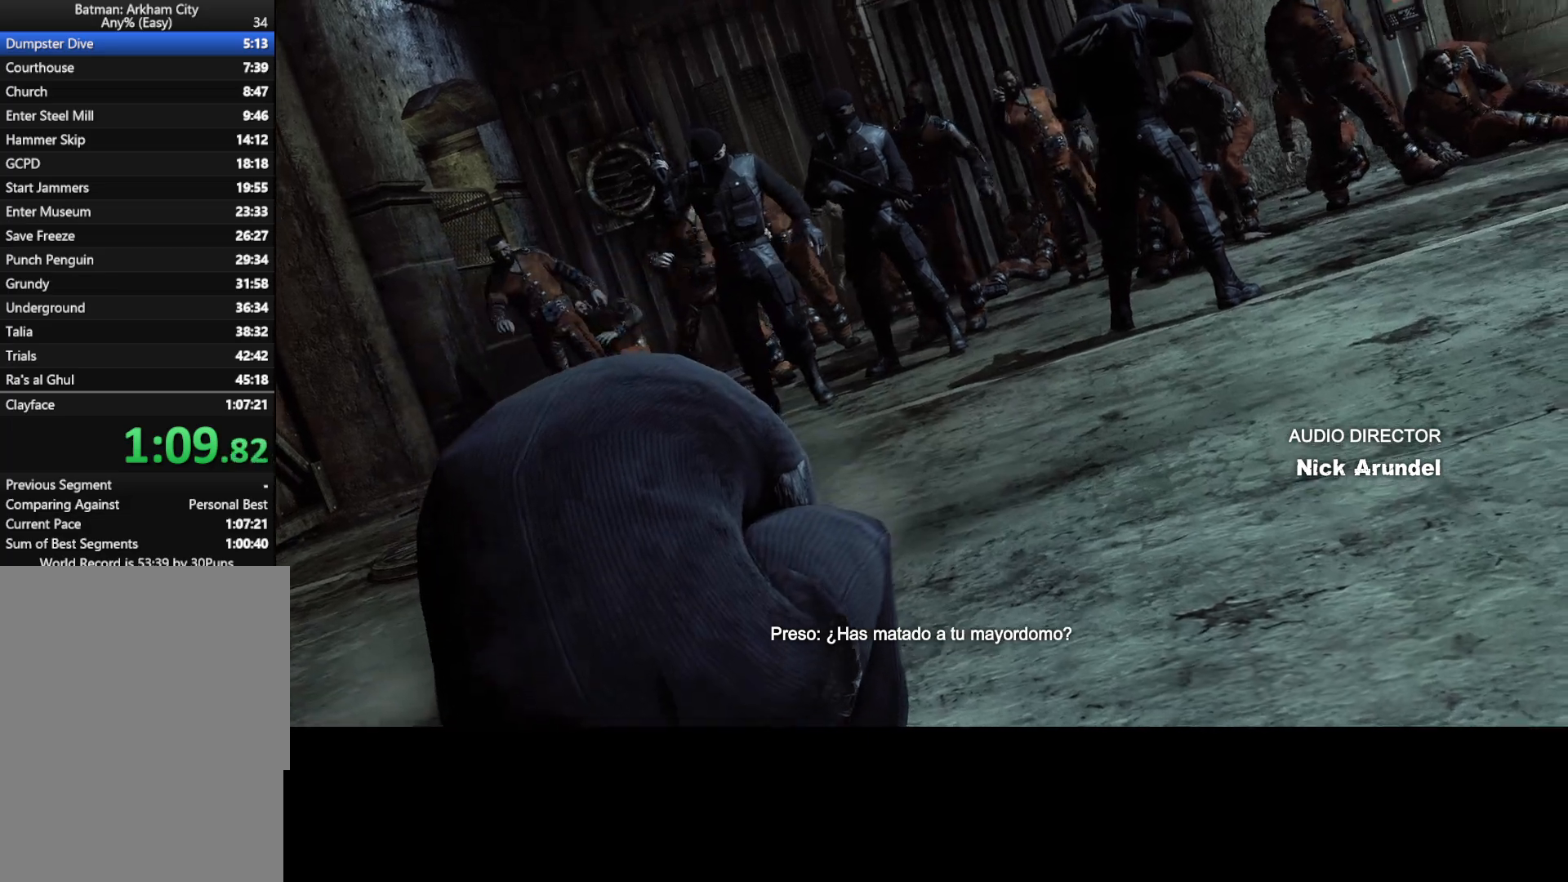
{"keys": ["d", "w"], "mouse": [], "mouse_move": "still", "events": []}
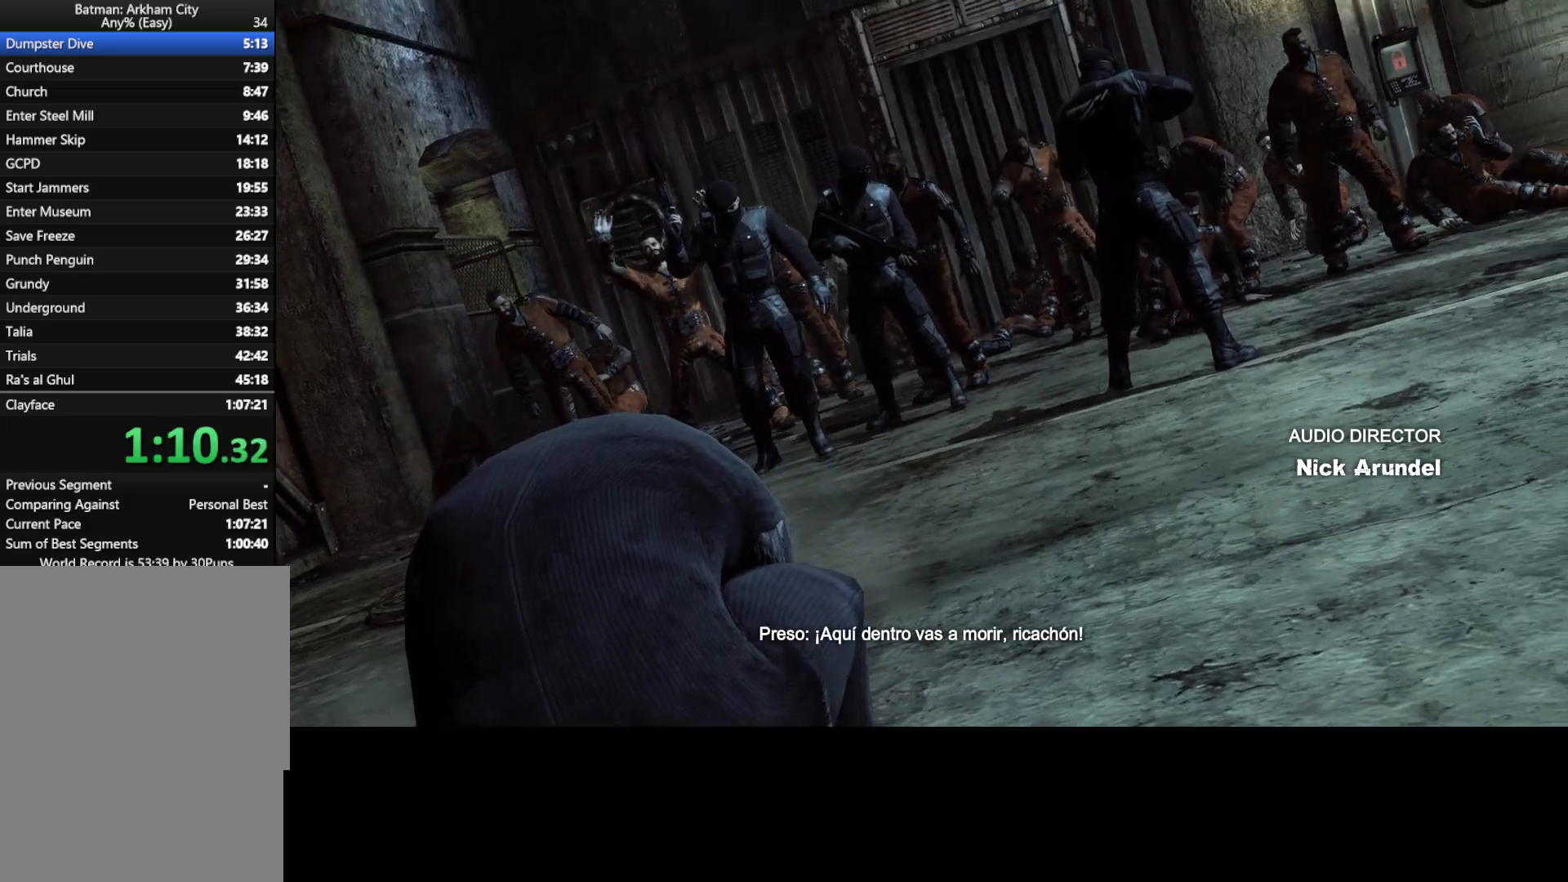
{"keys": ["d", "w"], "mouse": [], "mouse_move": "still", "events": []}
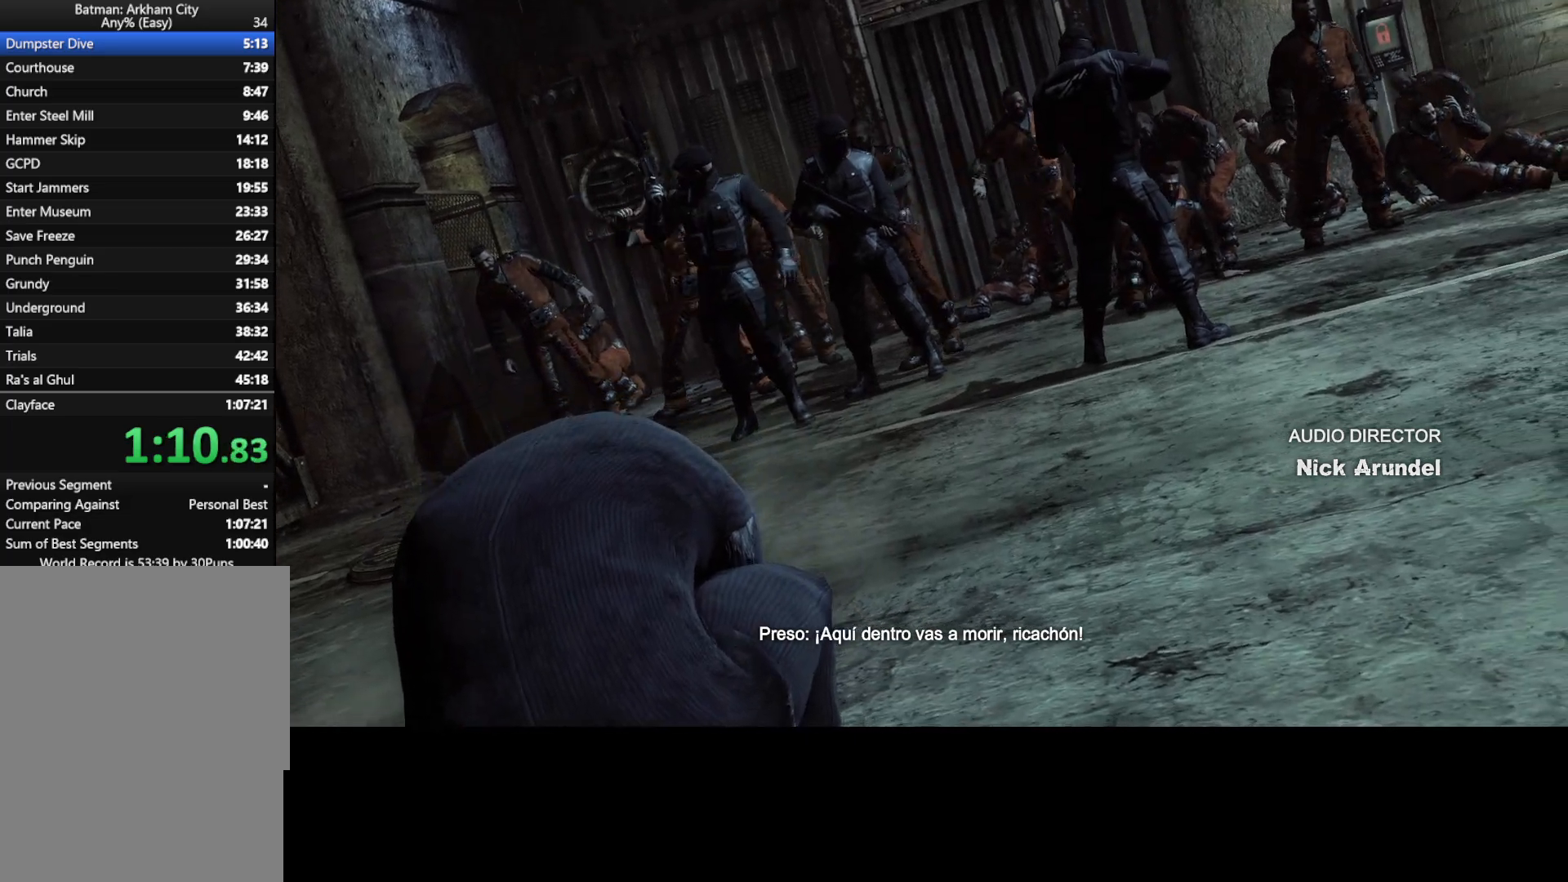
{"keys": ["d", "w"], "mouse": [], "mouse_move": "still", "events": []}
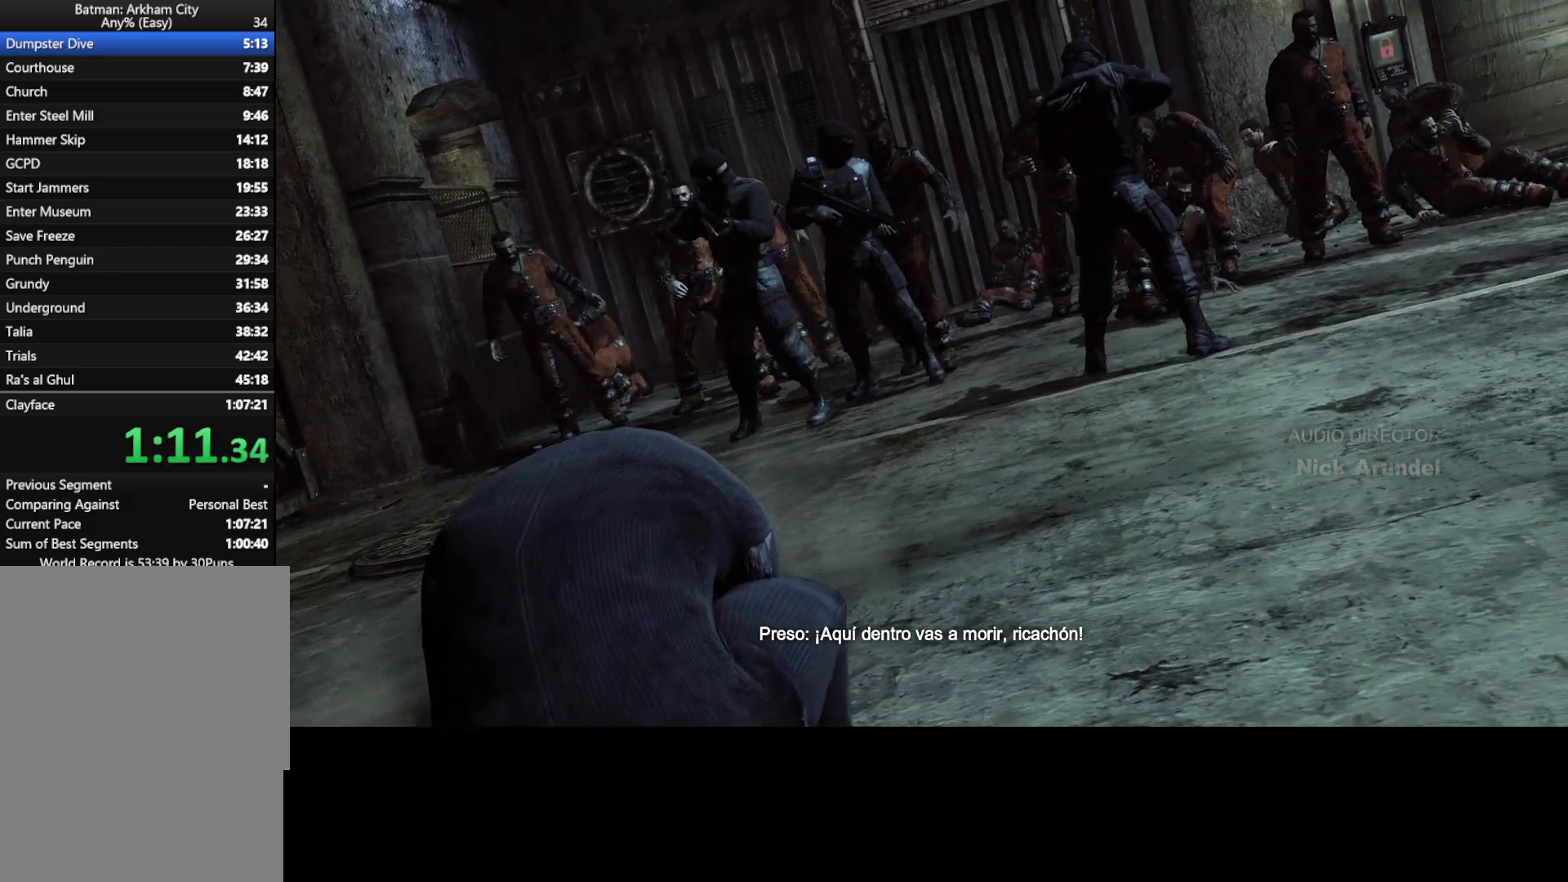
{"keys": ["d", "w"], "mouse": [], "mouse_move": "still", "events": []}
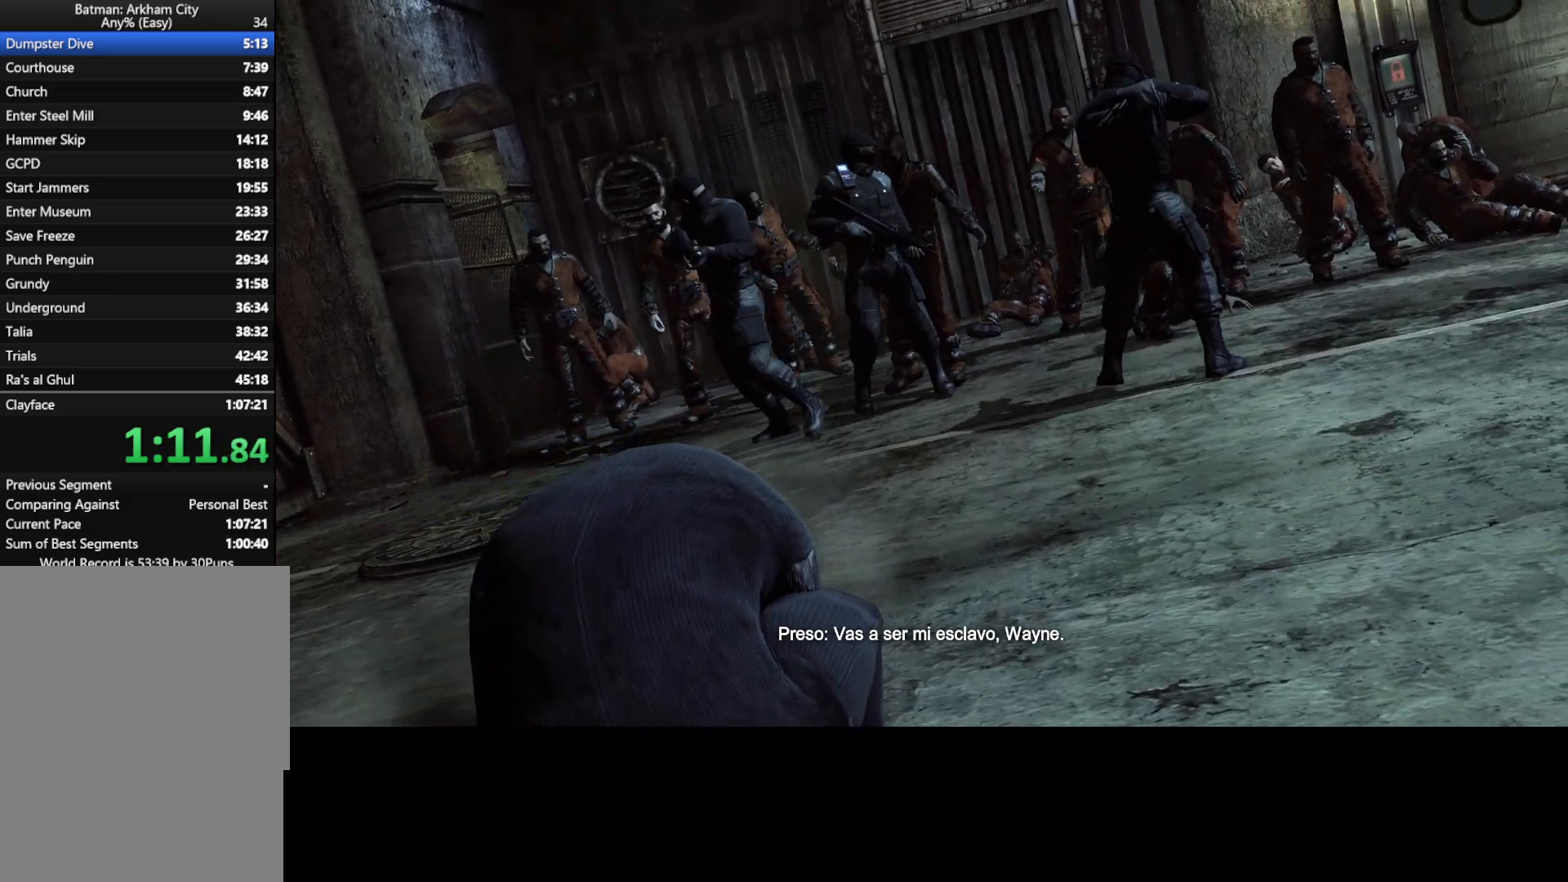
{"keys": ["d", "w"], "mouse": [], "mouse_move": "still", "events": []}
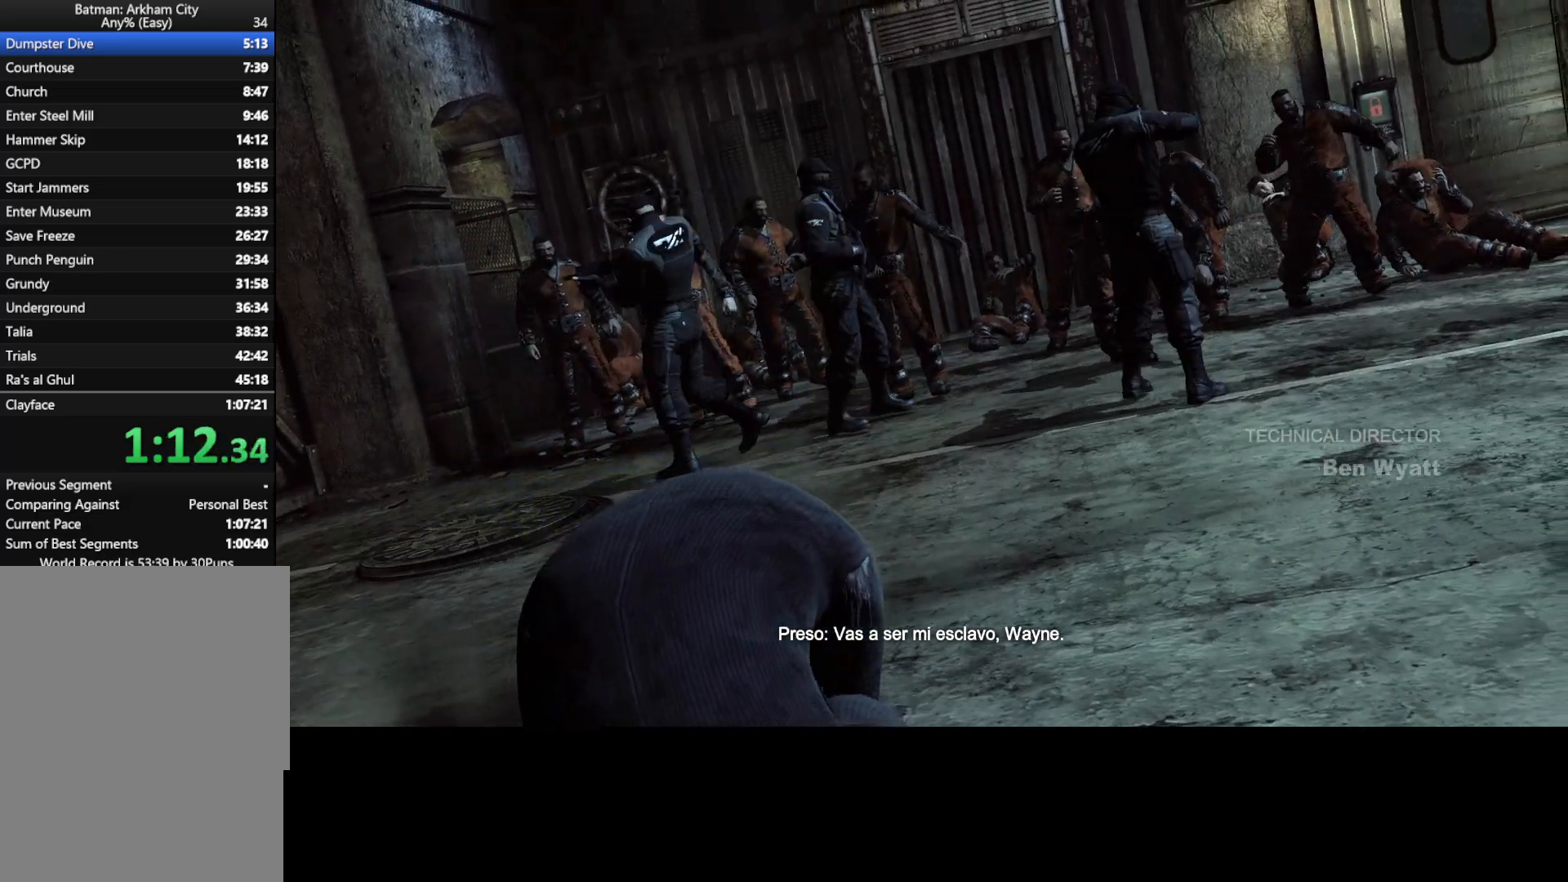
{"keys": ["d", "w"], "mouse": [], "mouse_move": "still", "events": []}
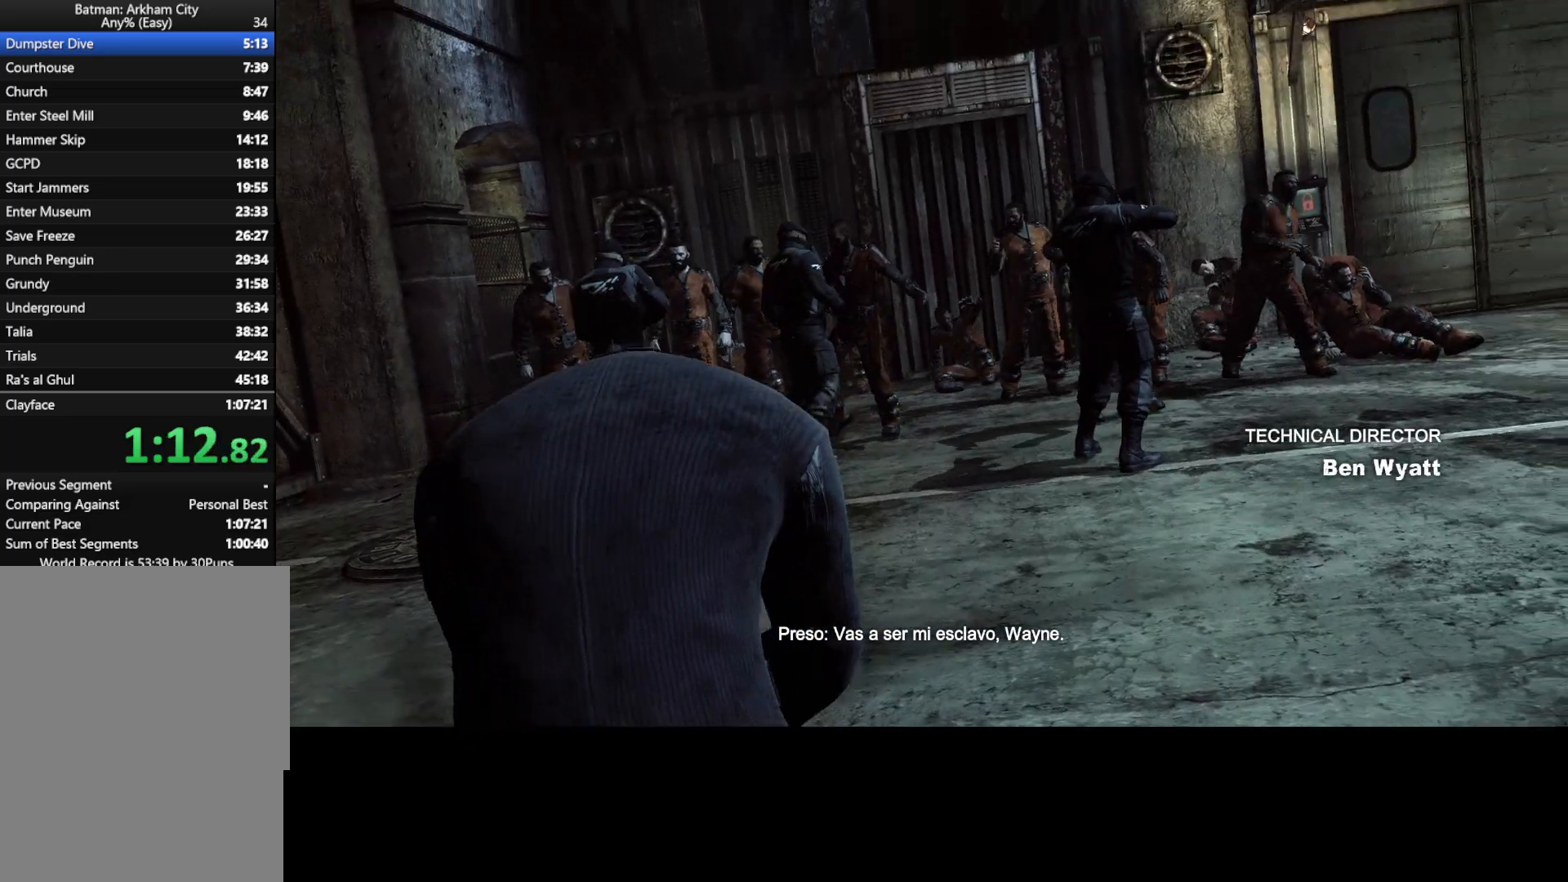
{"keys": ["d", "w"], "mouse": [], "mouse_move": "still", "events": []}
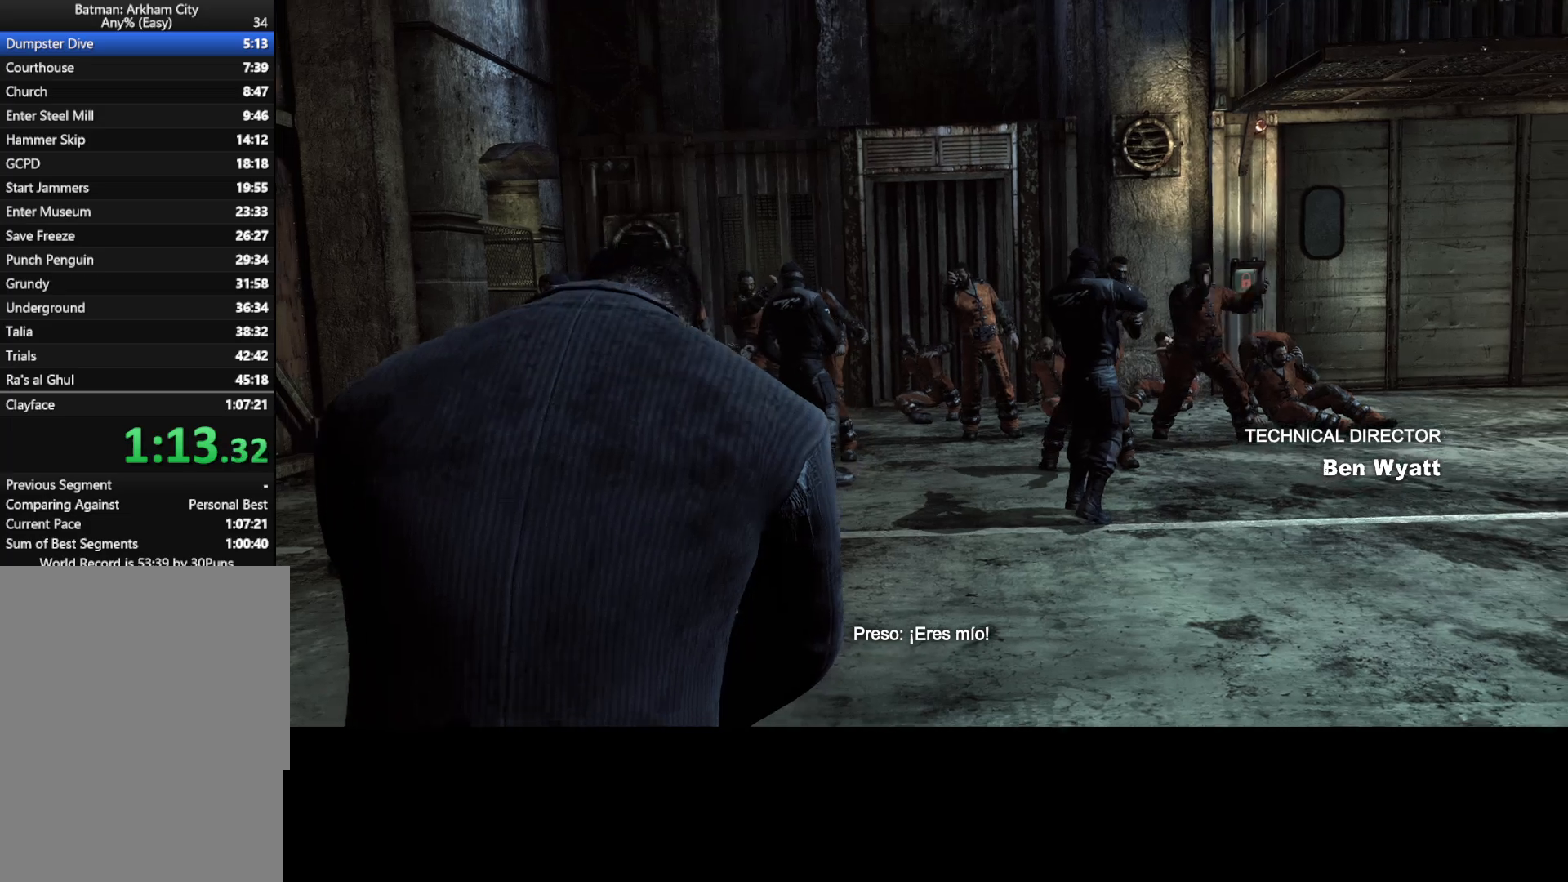
{"keys": ["d", "w"], "mouse": [], "mouse_move": "still", "events": []}
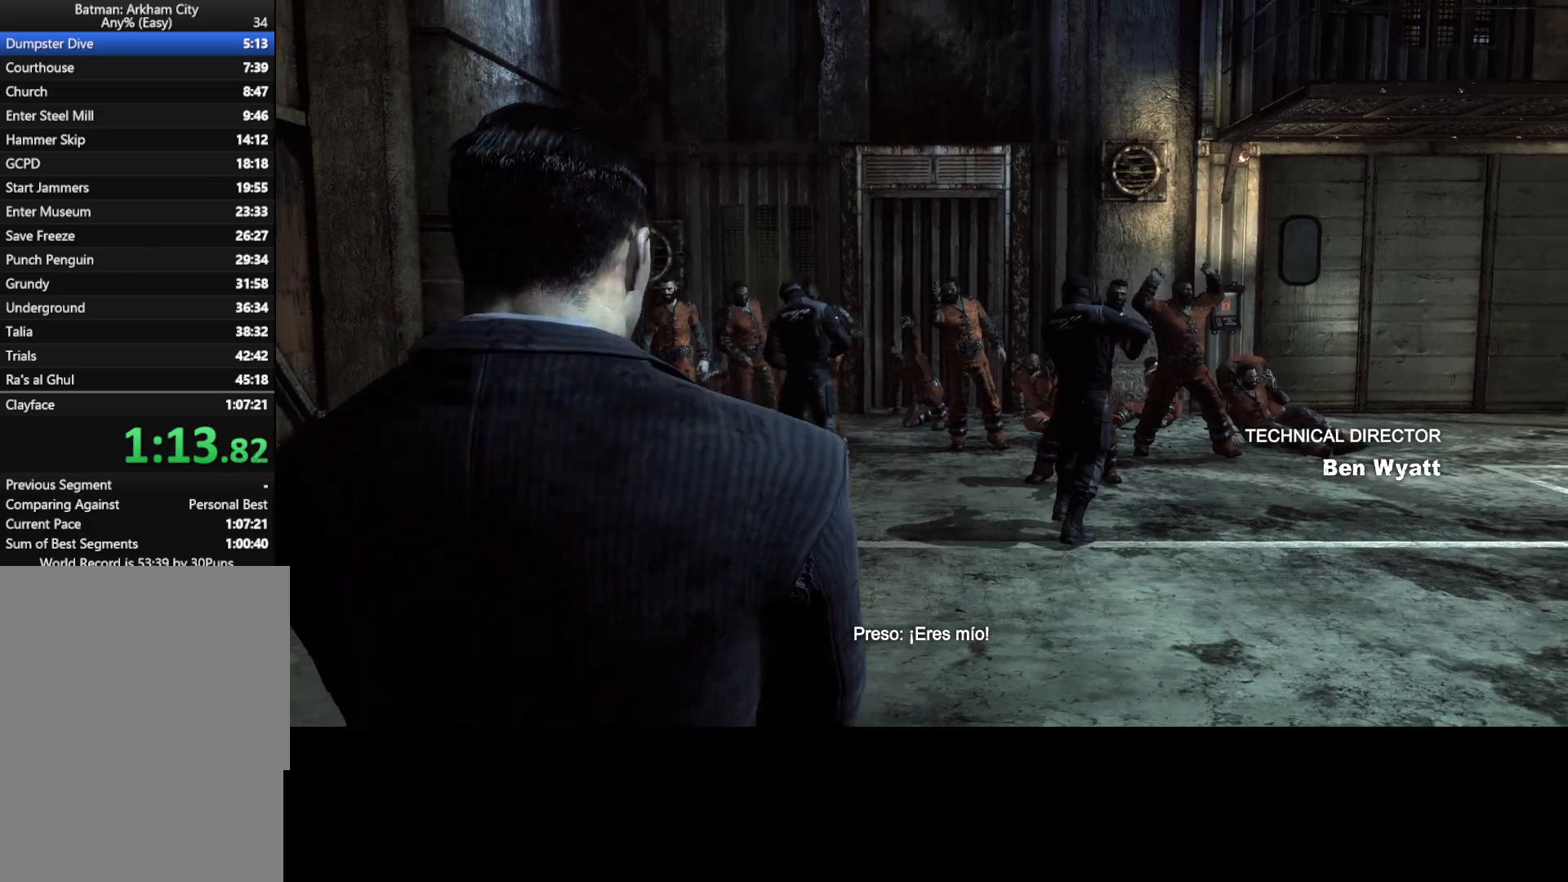
{"keys": ["w"], "mouse": [], "mouse_move": "right", "events": [[367, "d", "up"]]}
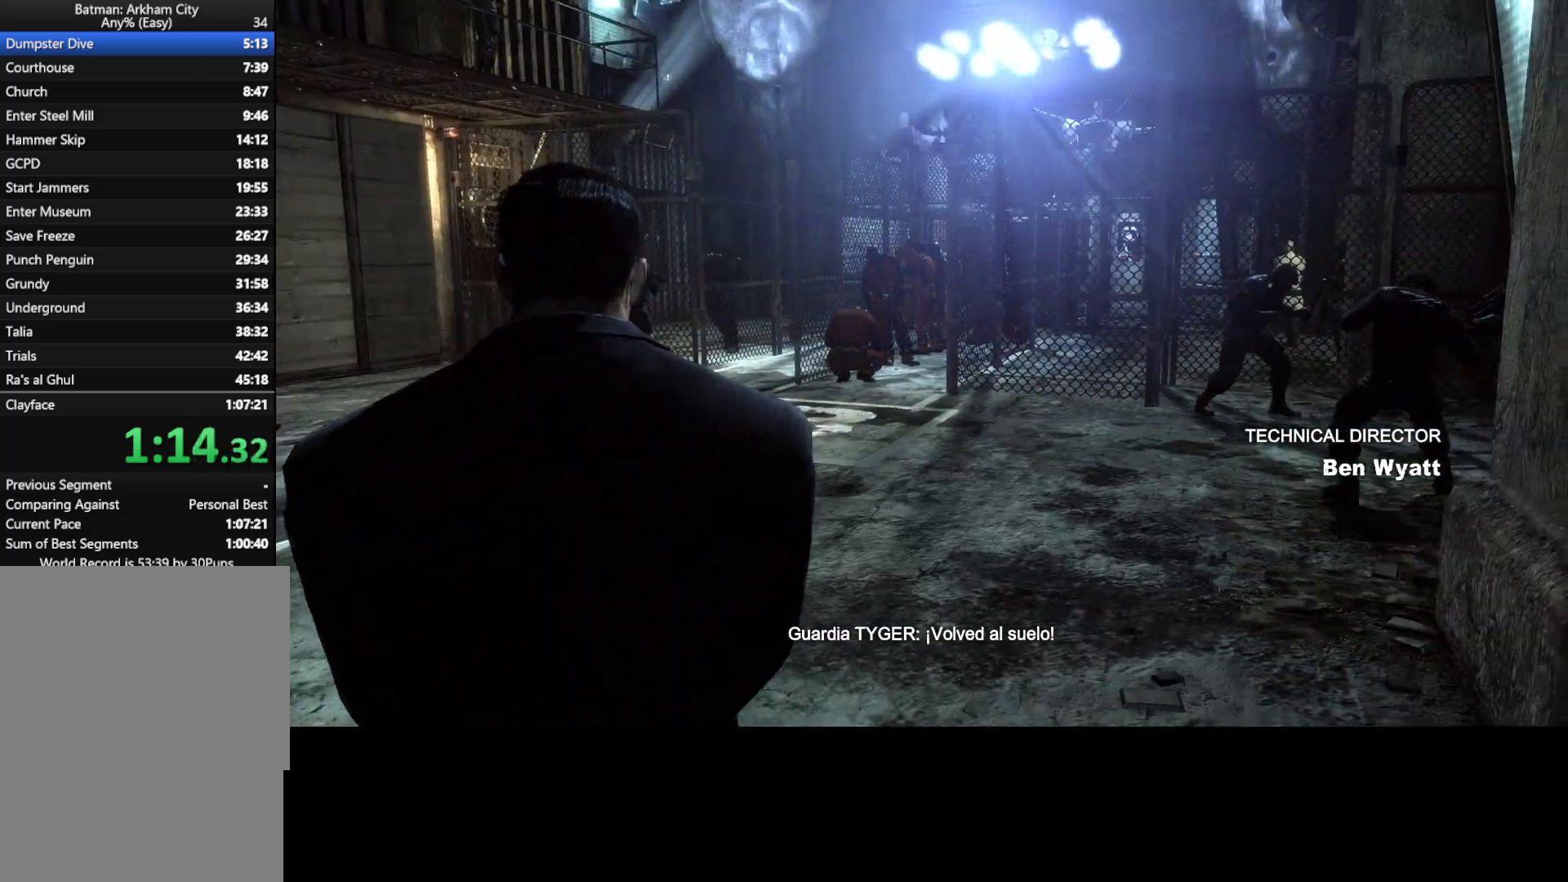
{"keys": ["w"], "mouse": [], "mouse_move": "still", "events": []}
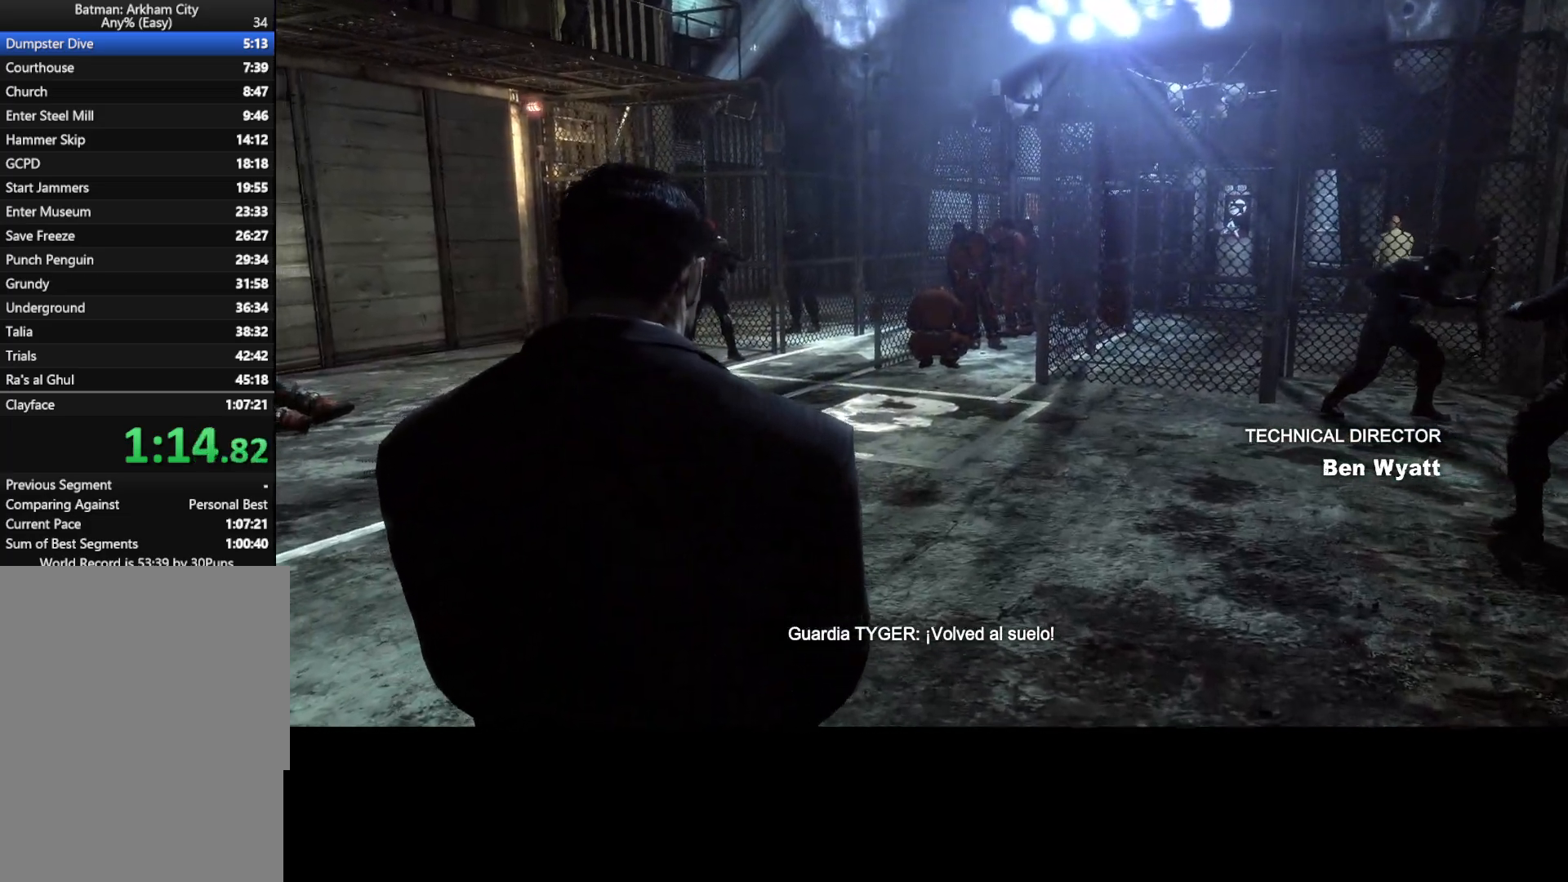
{"keys": ["w"], "mouse": [], "mouse_move": "still", "events": []}
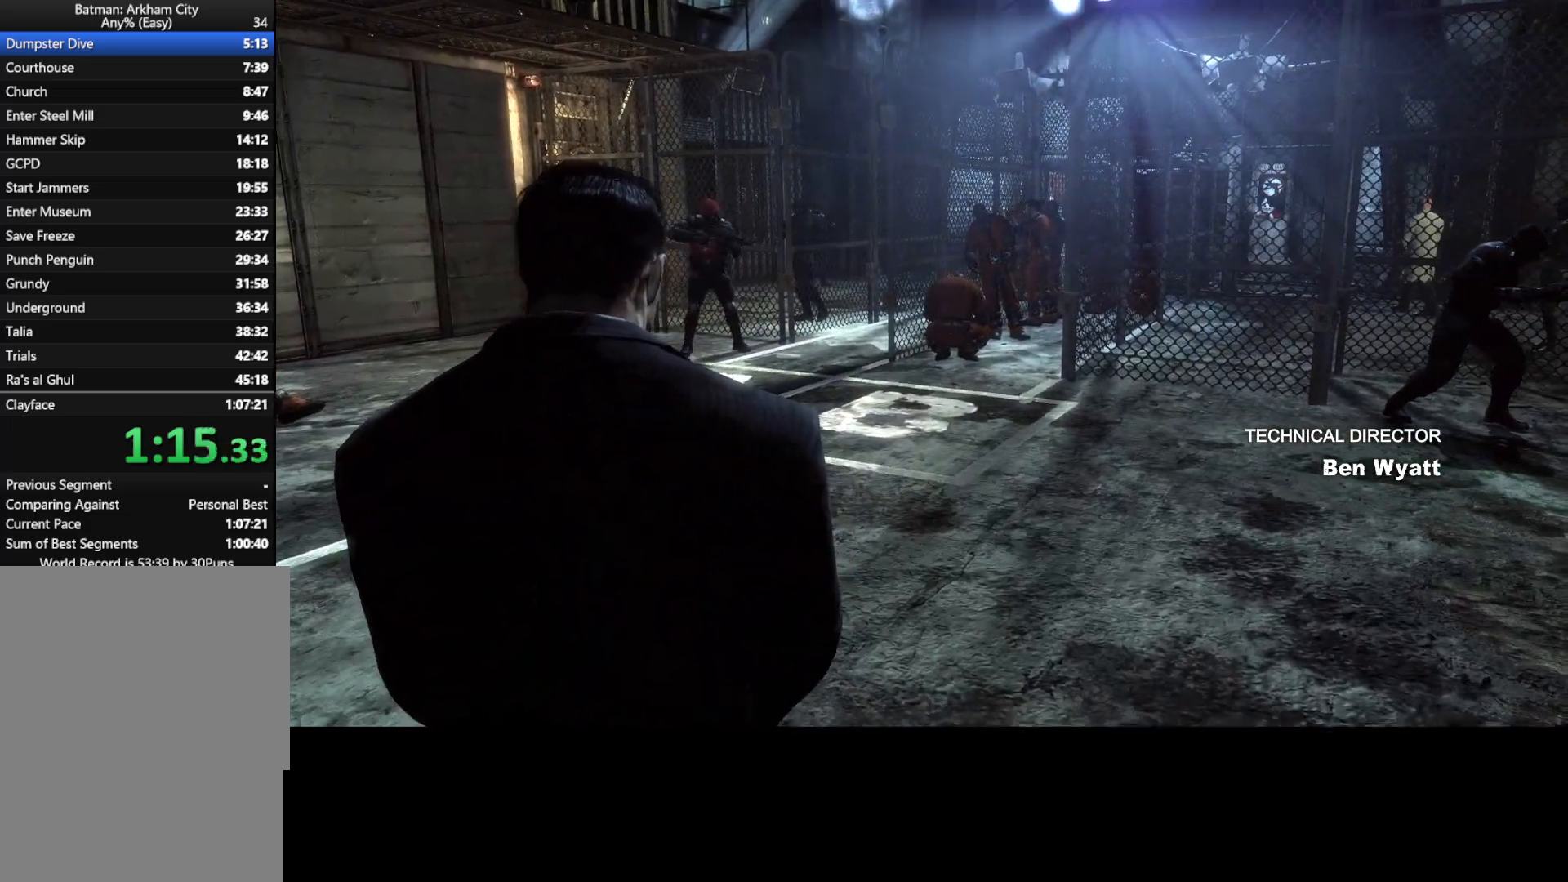
{"keys": ["w"], "mouse": [], "mouse_move": "still", "events": []}
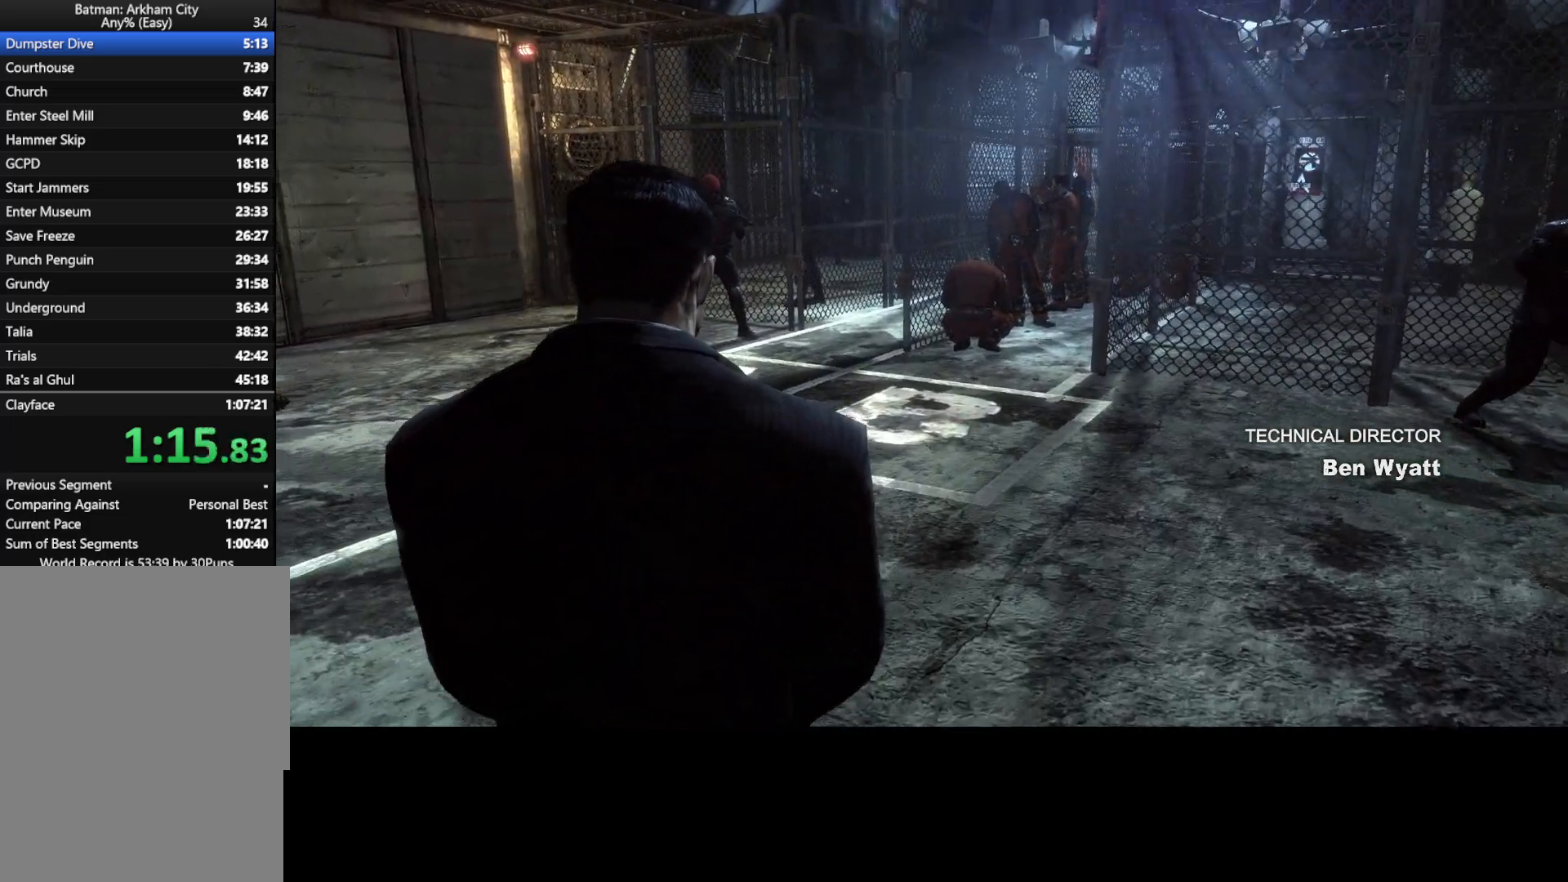
{"keys": ["w"], "mouse": [], "mouse_move": "still", "events": []}
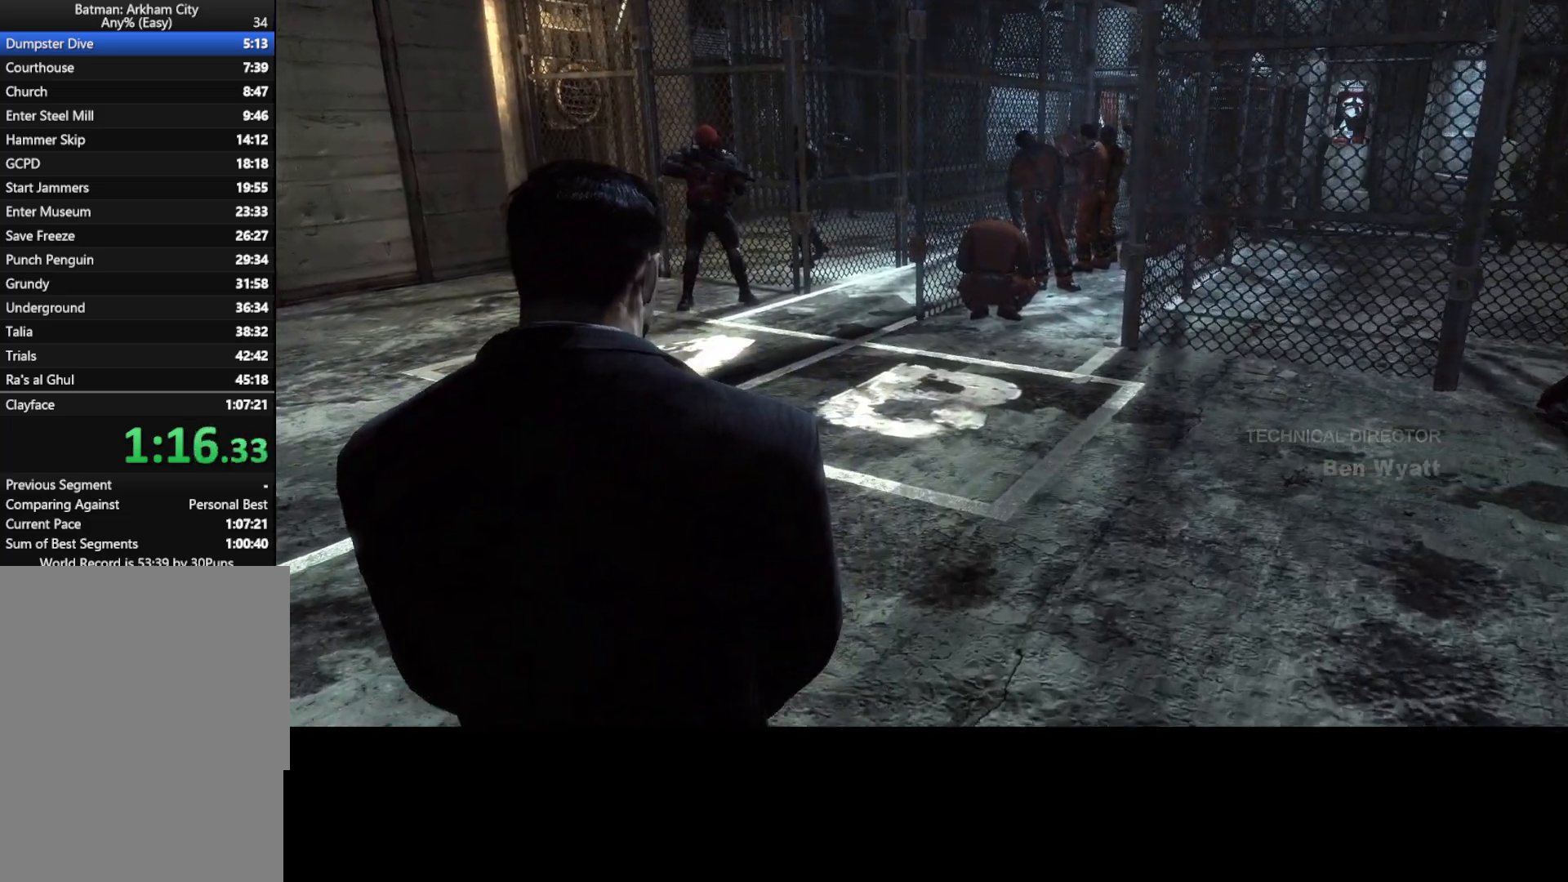
{"keys": ["w"], "mouse": [], "mouse_move": "still", "events": []}
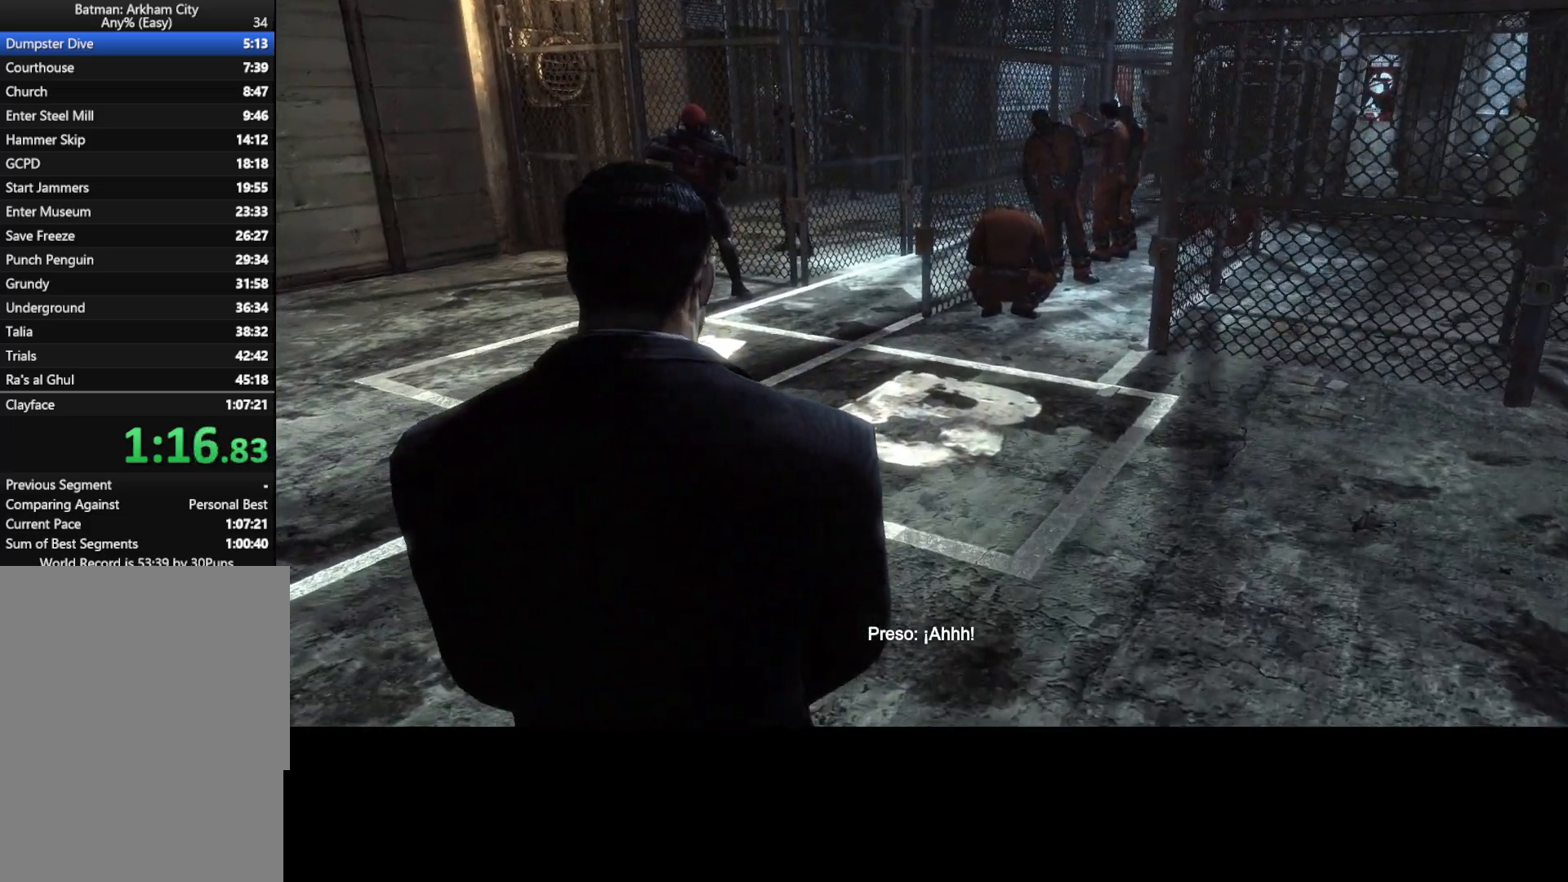
{"keys": ["w"], "mouse": [], "mouse_move": "still", "events": []}
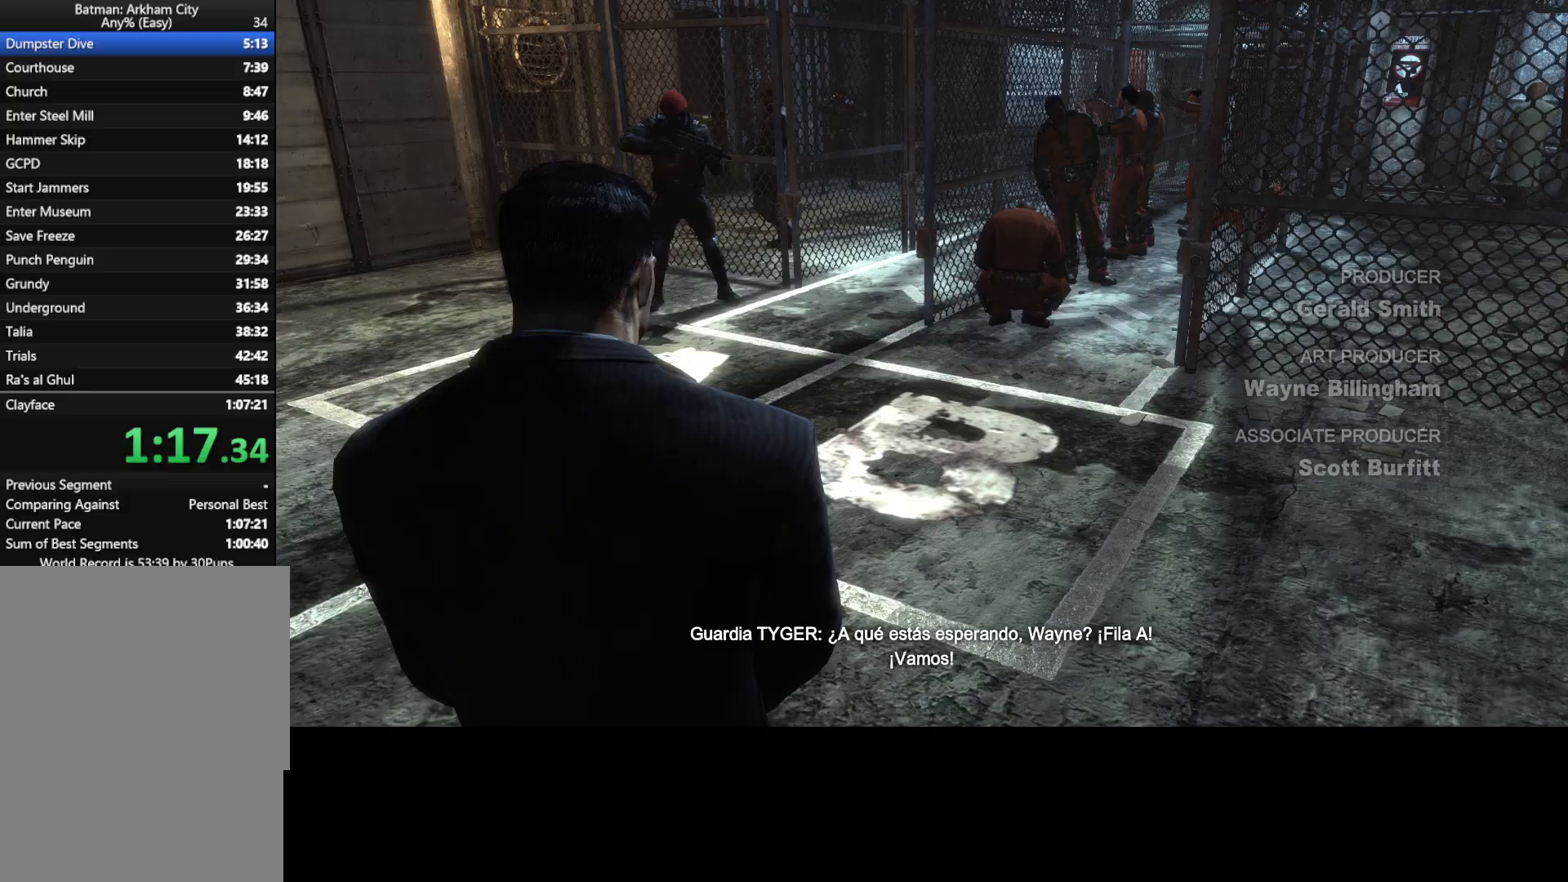
{"keys": ["w"], "mouse": [], "mouse_move": "still", "events": []}
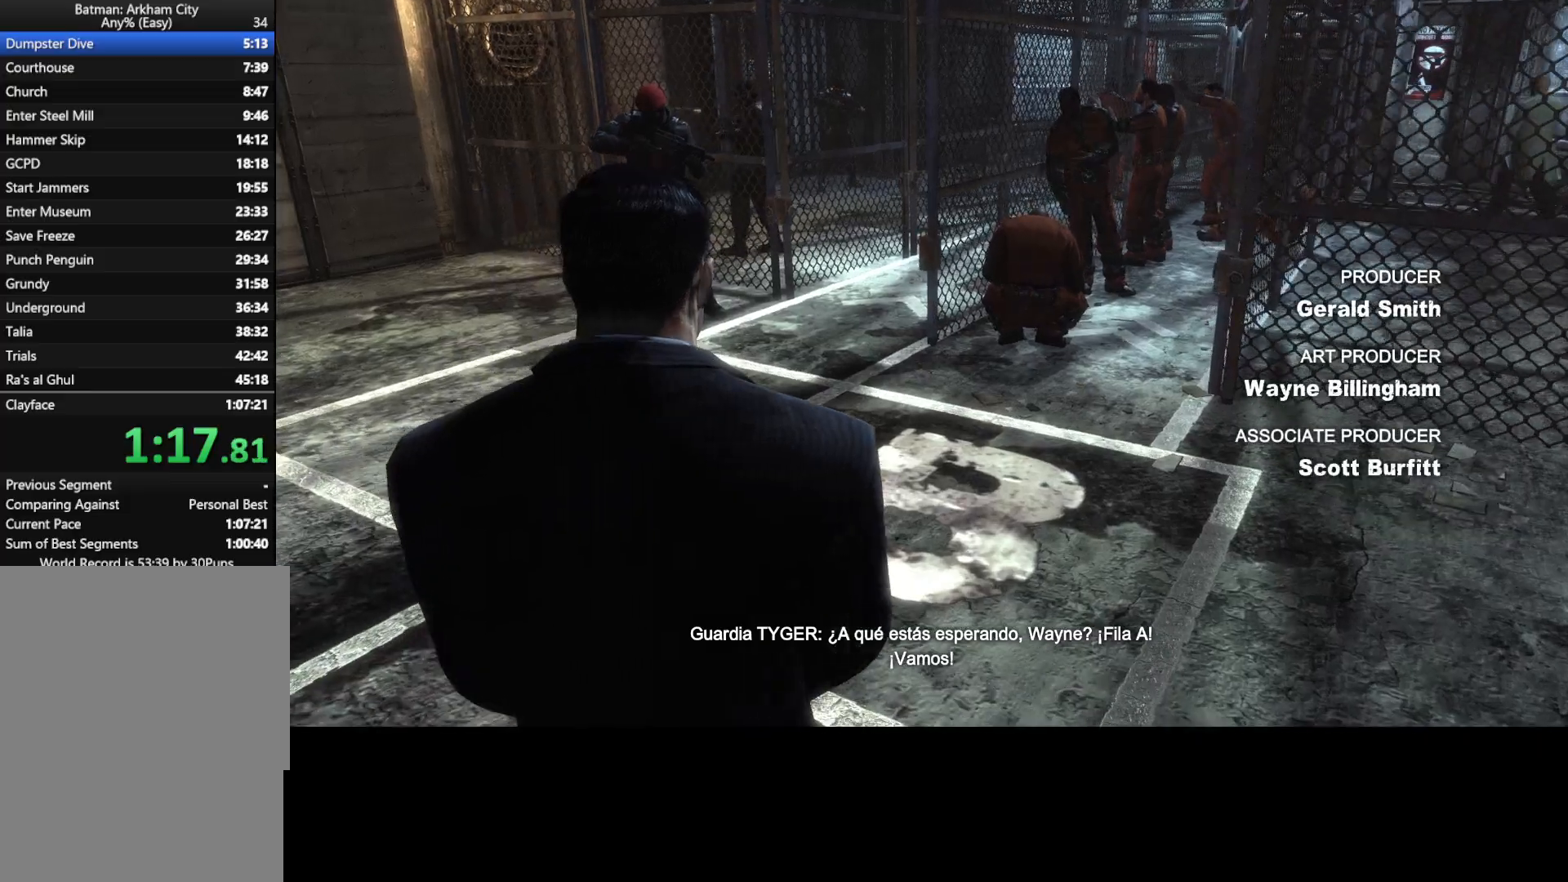
{"keys": ["w"], "mouse": [], "mouse_move": "still", "events": []}